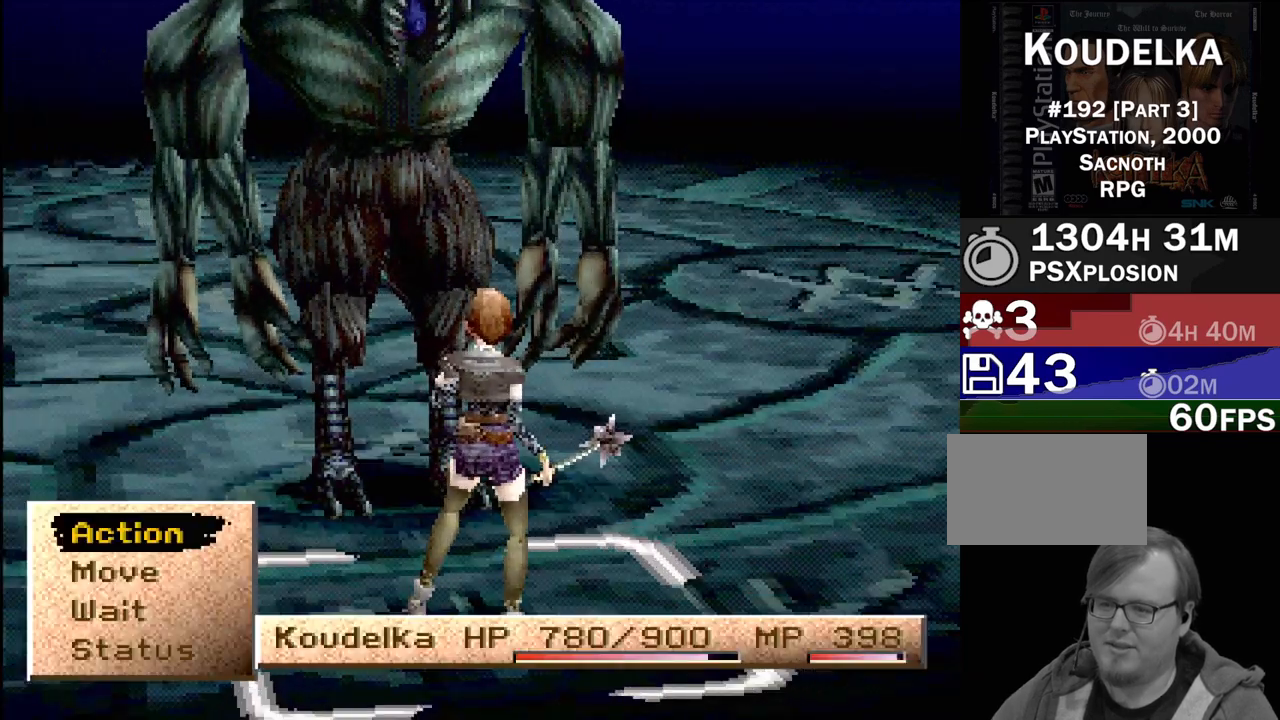
Gameplay with a controller (PlayStation layout); each line is a JSON object with the inputs held at the frame after it. "events" lists button and stick changes between this image and that frame as [ms after this image, input, new state], when the widget could be followed in between. Not read: L3 R3.
{"buttons": [], "events": [[33, "DPAD_DOWN", "down"], [133, "DPAD_DOWN", "up"]]}
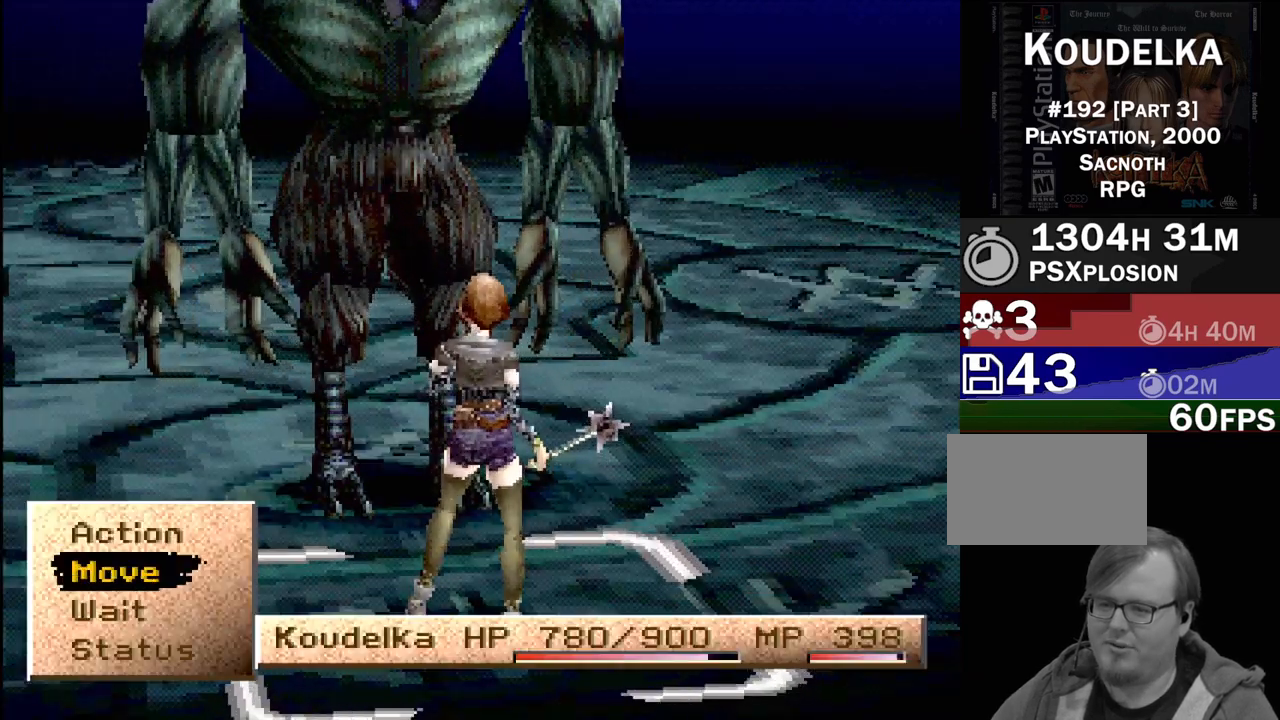
{"buttons": [], "events": [[33, "DPAD_UP", "down"], [167, "DPAD_UP", "up"]]}
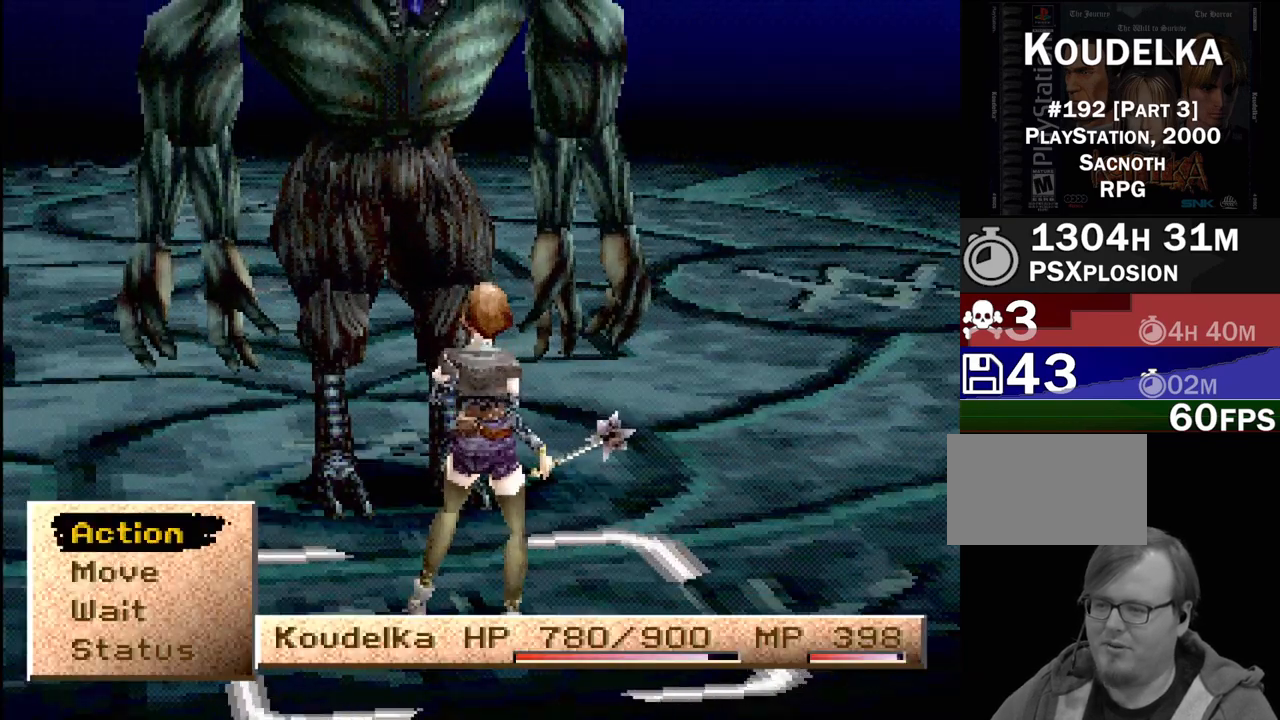
{"buttons": [], "events": [[333, "CROSS", "down"], [433, "CROSS", "up"]]}
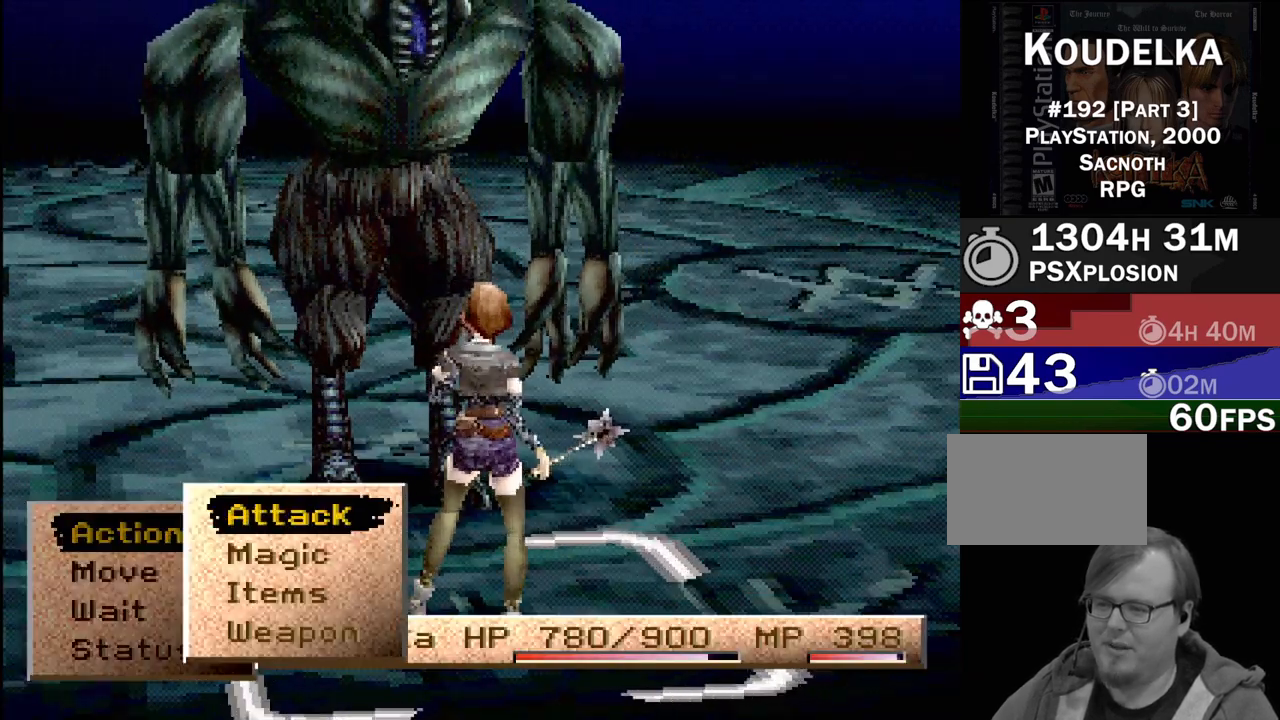
{"buttons": [], "events": []}
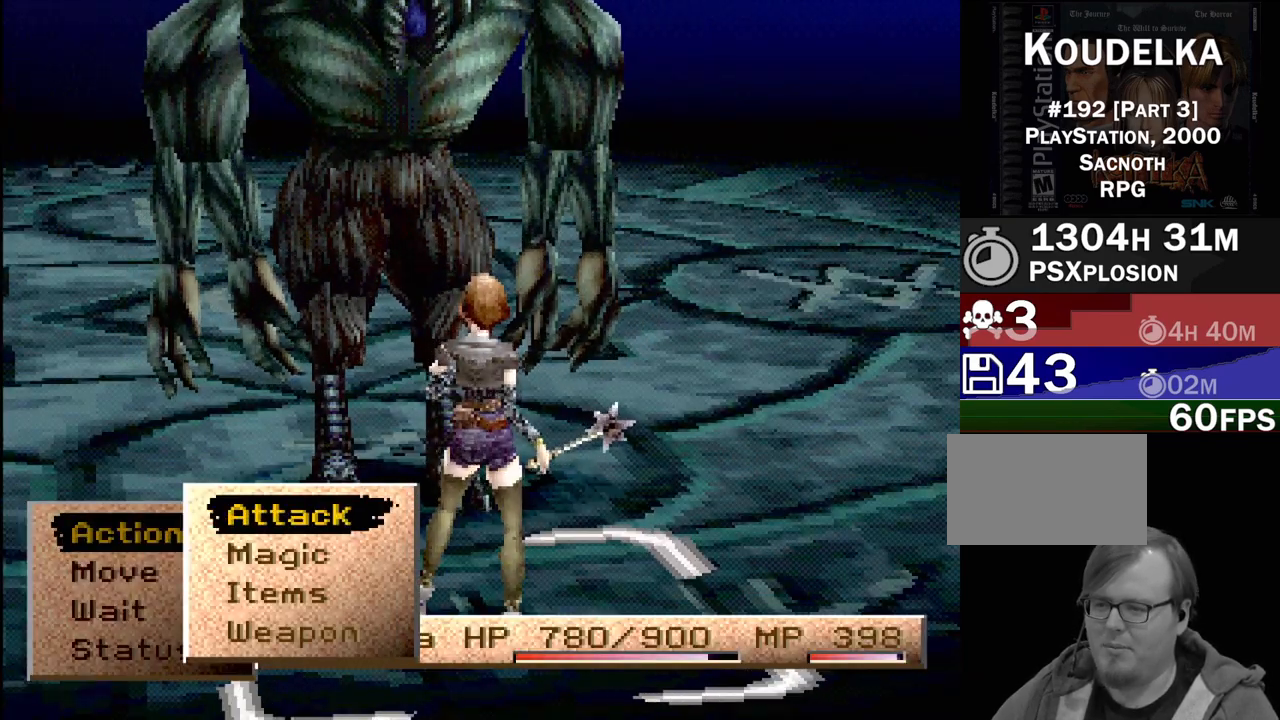
{"buttons": [], "events": [[183, "DPAD_DOWN", "down"], [250, "DPAD_DOWN", "up"], [350, "DPAD_DOWN", "down"], [450, "DPAD_DOWN", "up"]]}
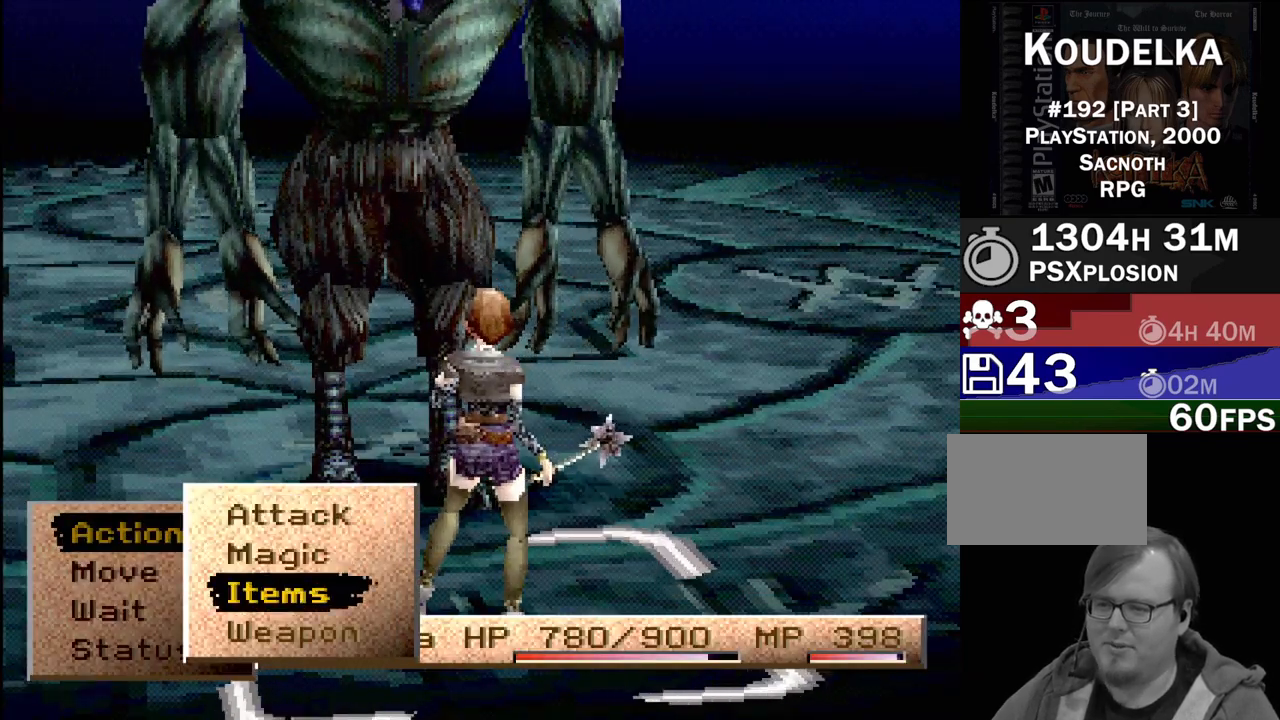
{"buttons": [], "events": [[217, "DPAD_UP", "down"], [317, "DPAD_UP", "up"]]}
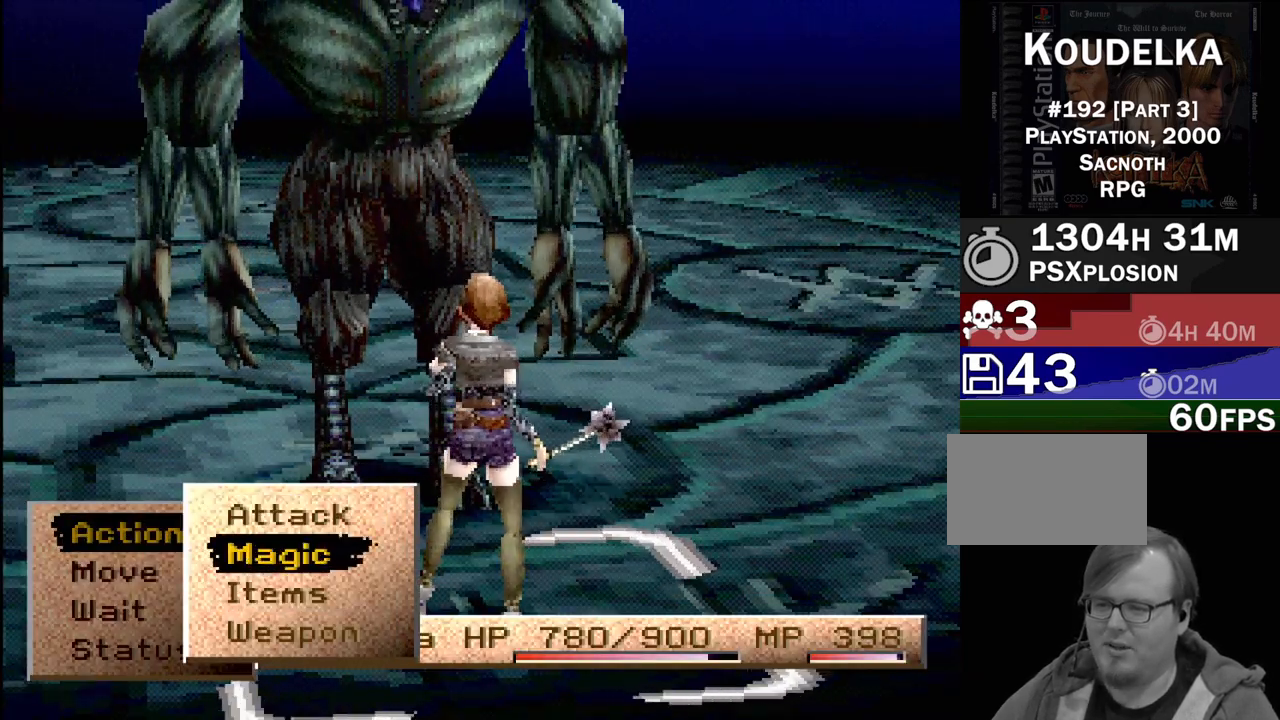
{"buttons": [], "events": [[67, "DPAD_DOWN", "down"], [150, "DPAD_DOWN", "up"], [283, "CROSS", "down"], [433, "CROSS", "up"]]}
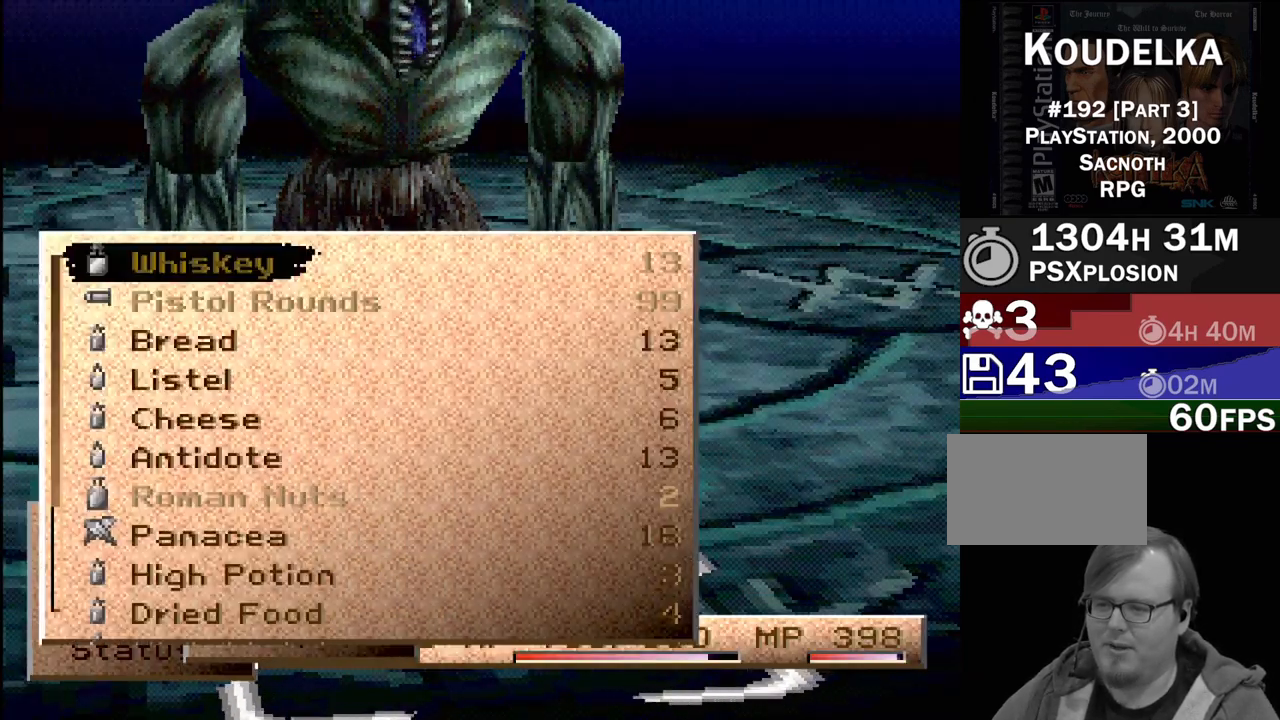
{"buttons": ["CIRCLE"], "events": [[433, "CIRCLE", "down"]]}
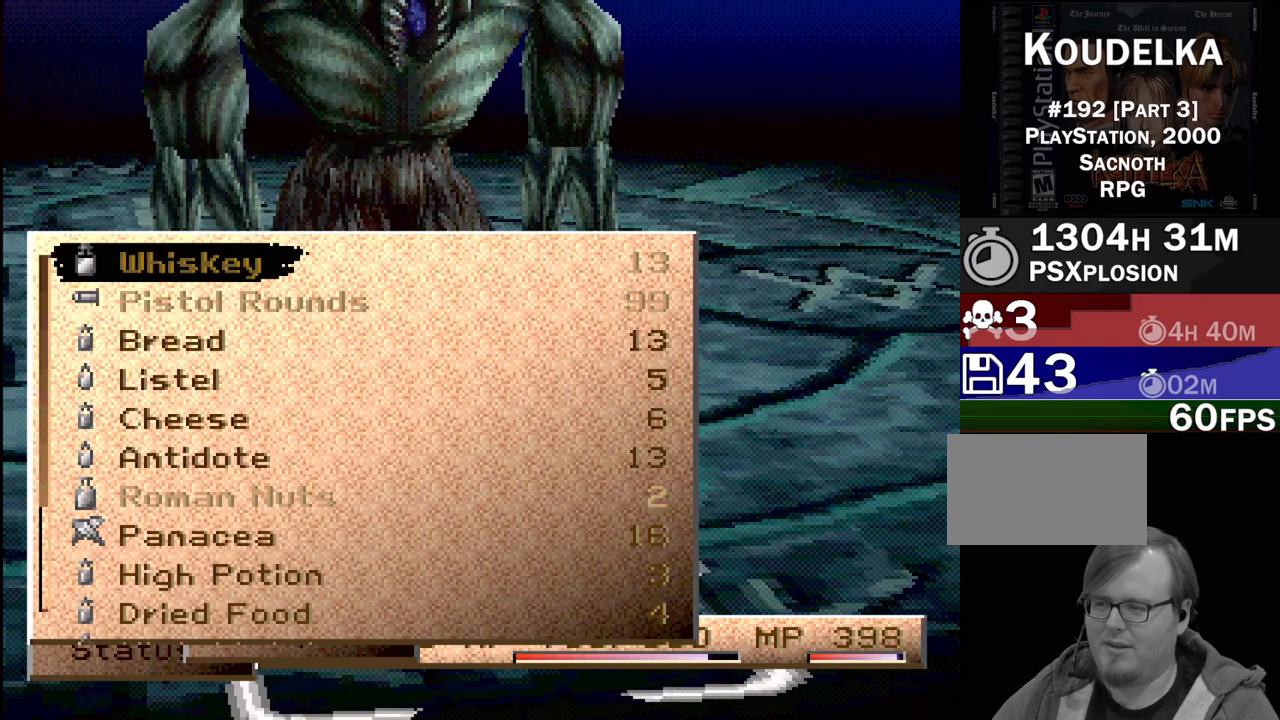
{"buttons": [], "events": [[100, "CIRCLE", "up"]]}
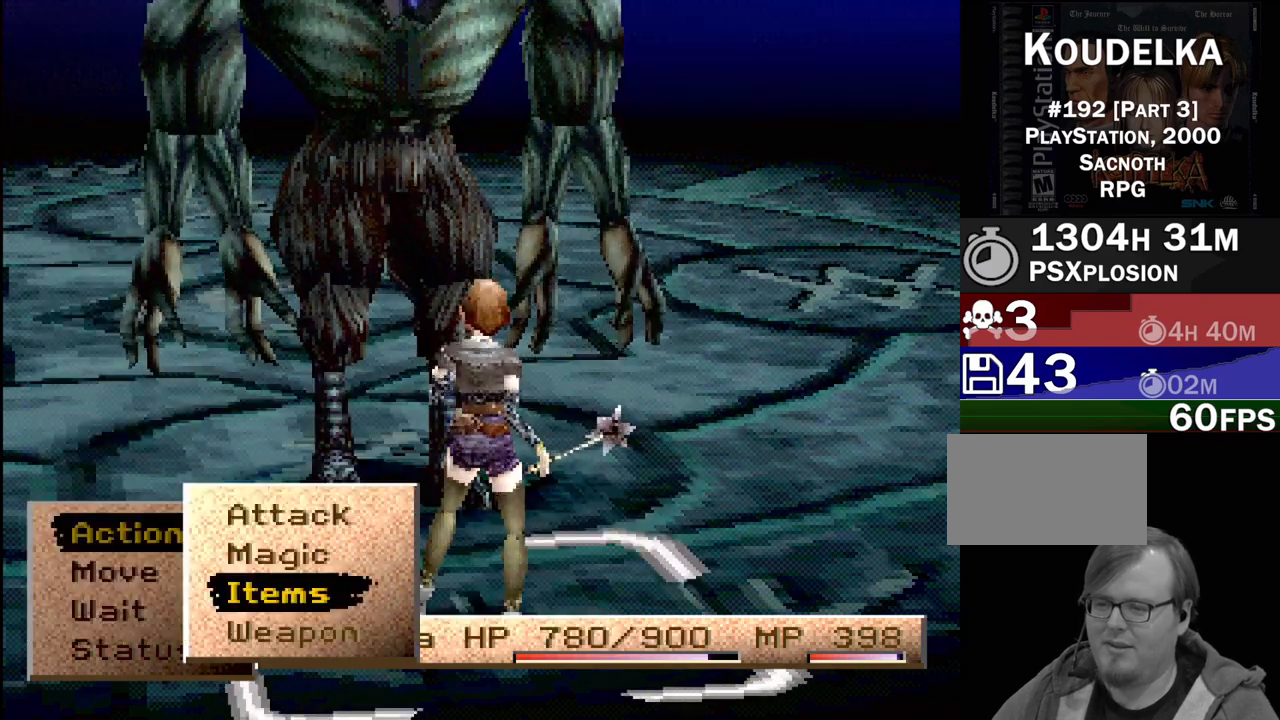
{"buttons": [], "events": [[400, "DPAD_UP", "down"], [467, "DPAD_UP", "up"]]}
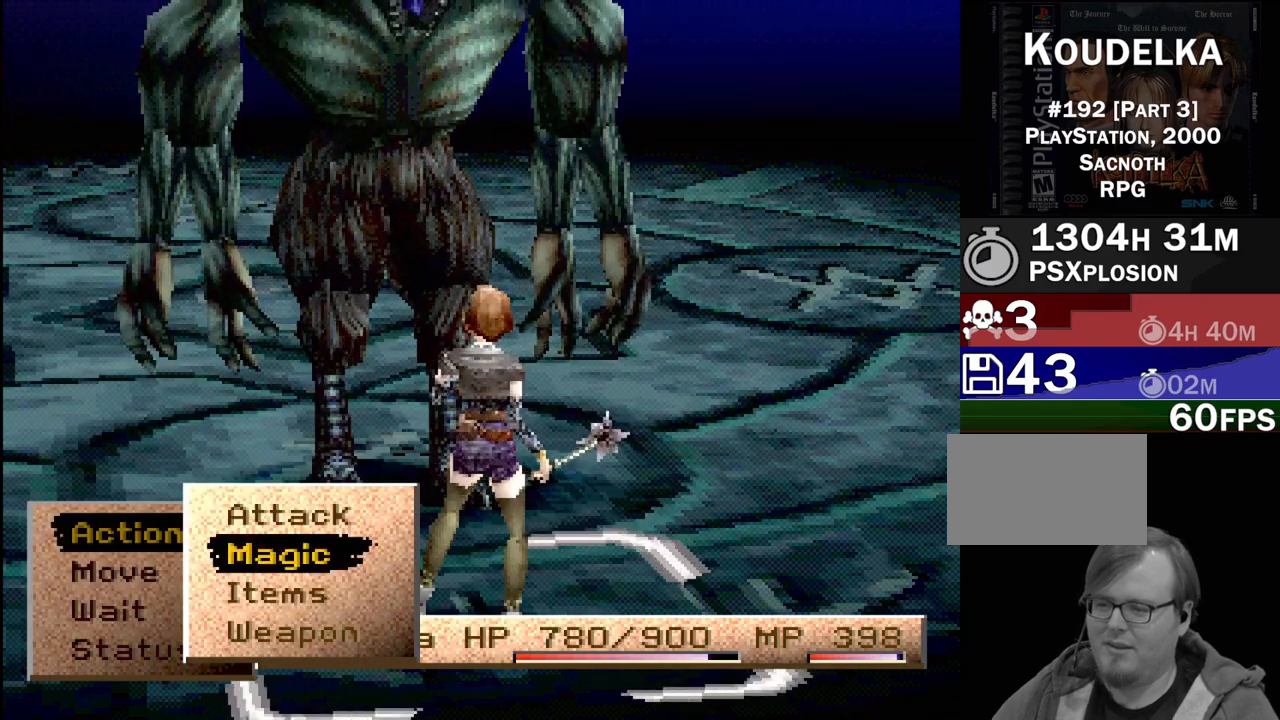
{"buttons": ["DPAD_UP"], "events": [[200, "DPAD_DOWN", "down"], [267, "DPAD_DOWN", "up"], [483, "DPAD_UP", "down"]]}
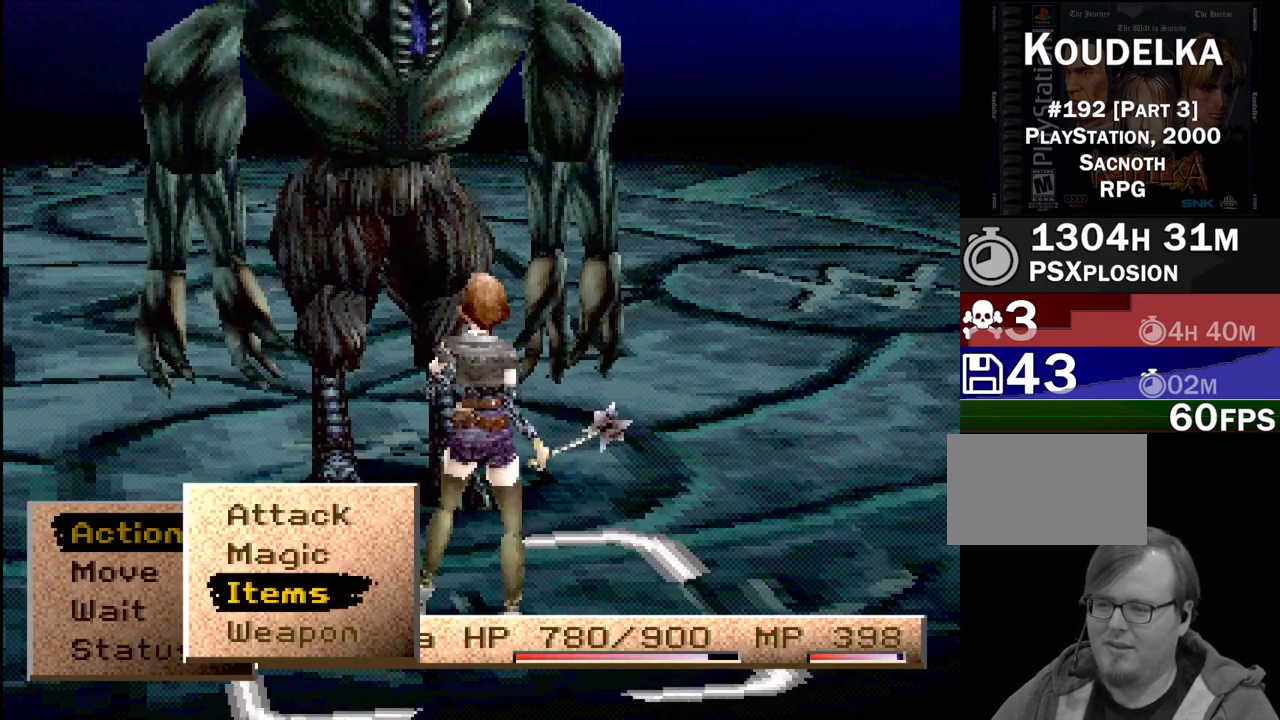
{"buttons": [], "events": [[33, "DPAD_UP", "up"], [150, "CROSS", "down"], [300, "CROSS", "up"]]}
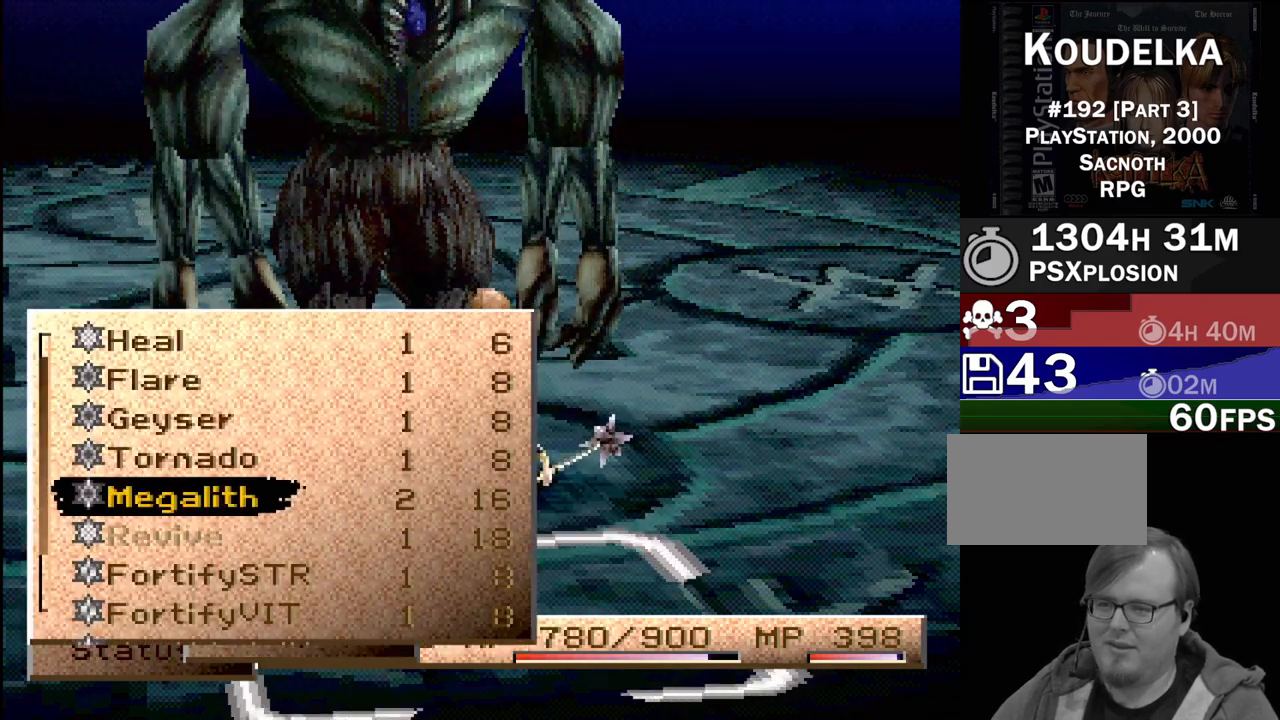
{"buttons": [], "events": []}
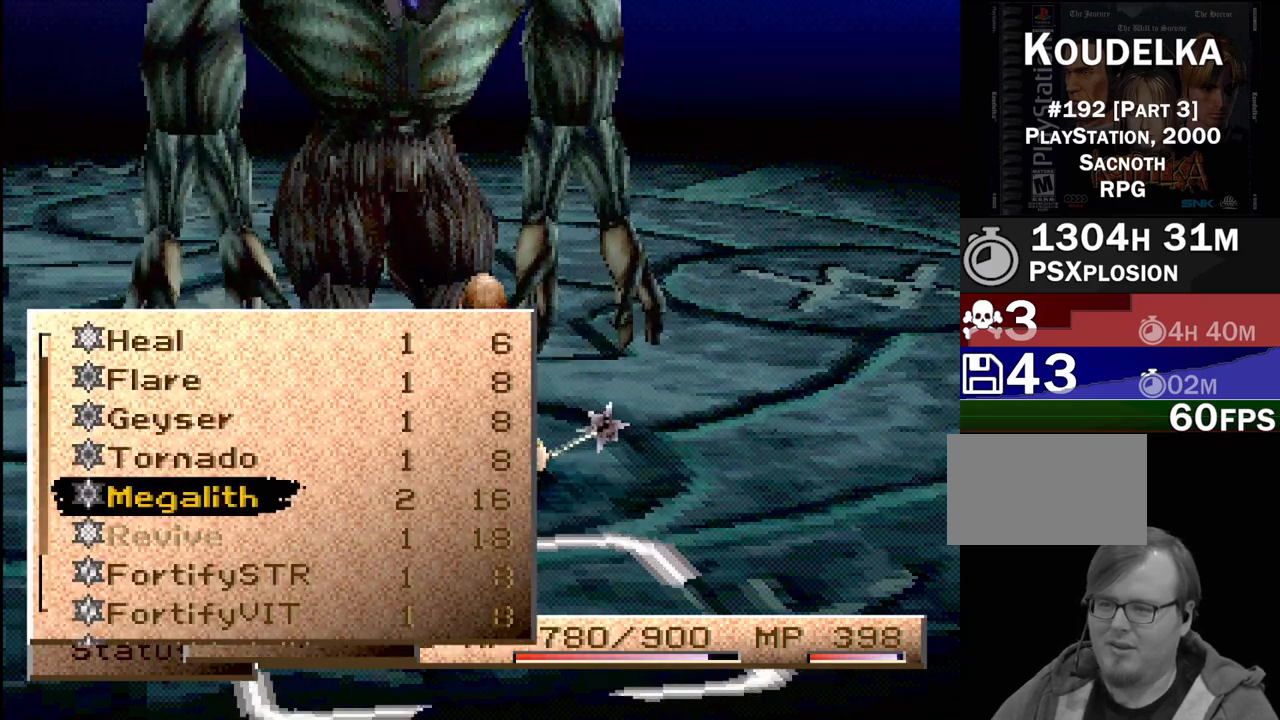
{"buttons": [], "events": [[17, "DPAD_UP", "down"], [67, "DPAD_UP", "up"], [367, "DPAD_DOWN", "down"], [483, "DPAD_DOWN", "up"]]}
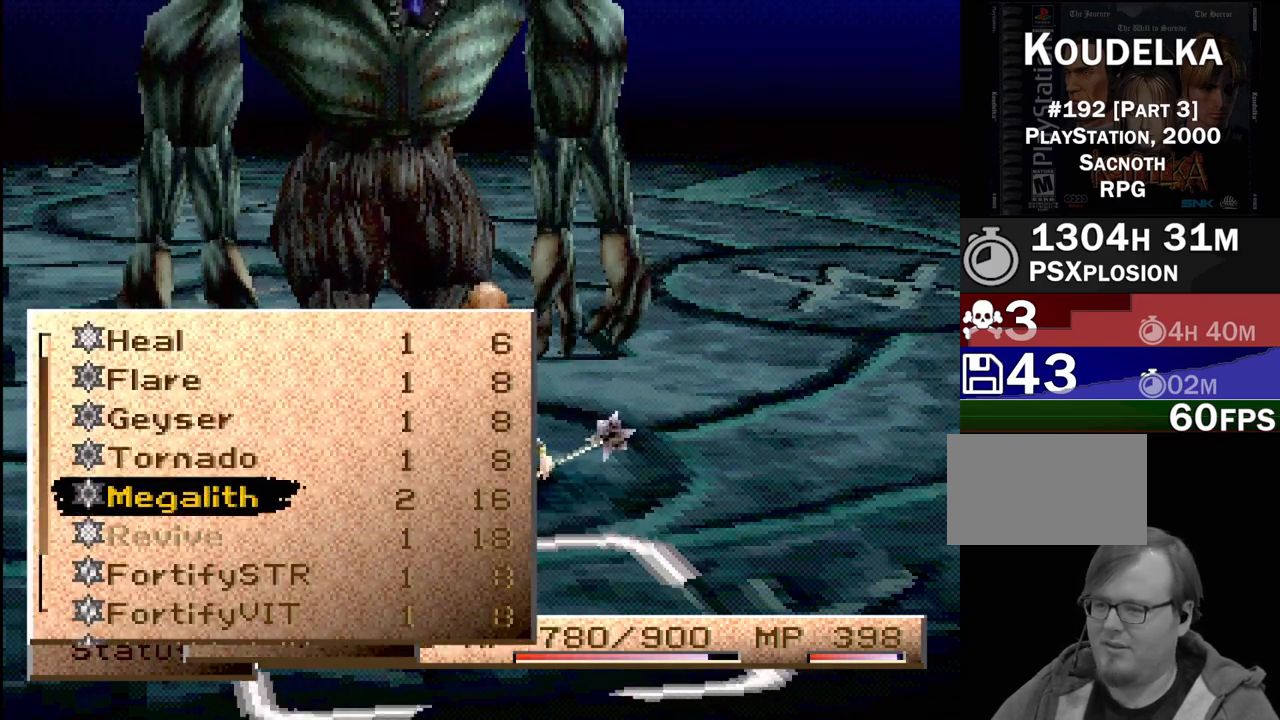
{"buttons": [], "events": [[333, "DPAD_UP", "down"], [483, "DPAD_UP", "up"]]}